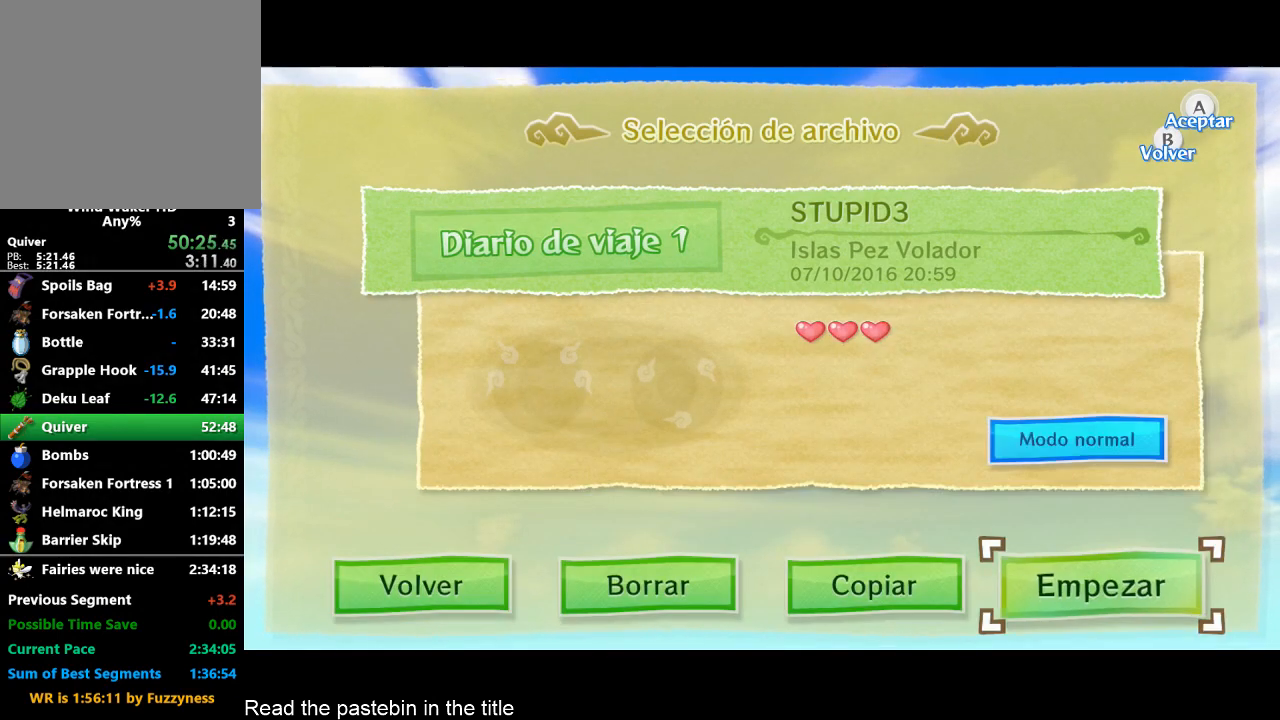
Gameplay with a controller (Nintendo layout); each line is a JSON object with the inputs held at the frame after it. "button_events" lists button changes between this image and that frame as [ms after this image, input, new state], when the widget could be followed in between (sticks are given only as held states). Not read: L3 R3.
{"buttons": [], "left_stick": "center", "right_stick": "center", "button_events": []}
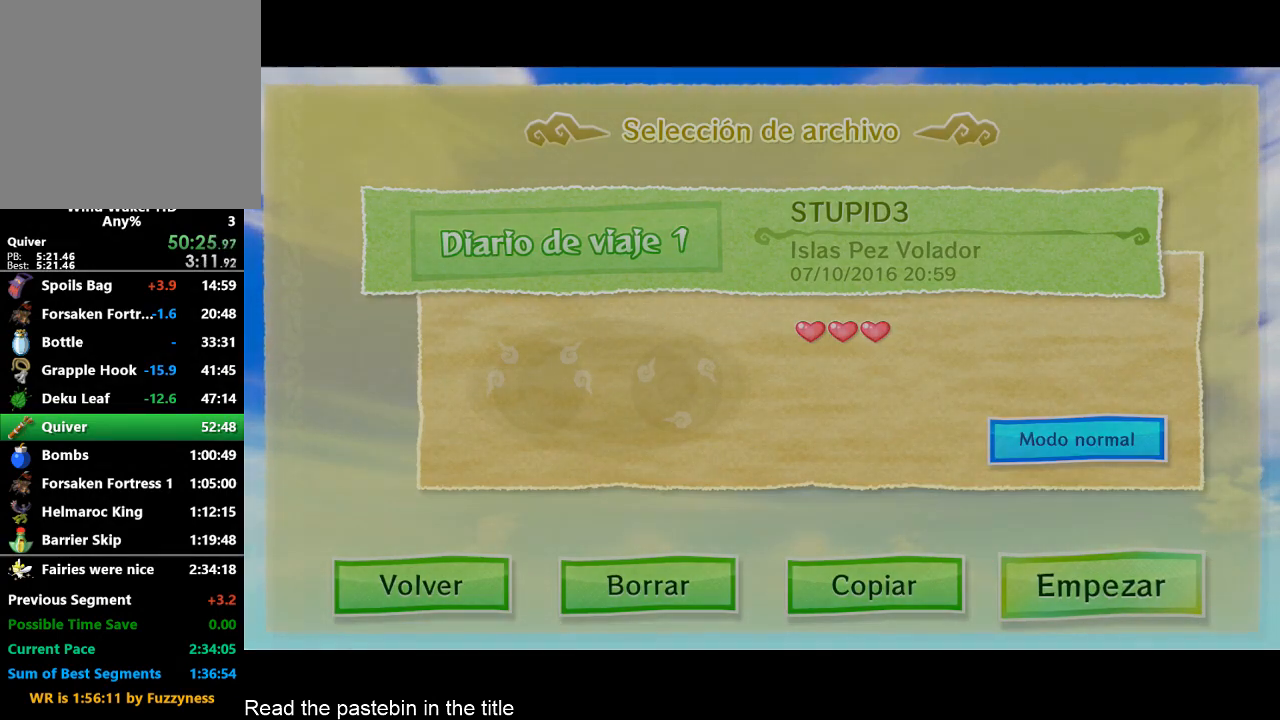
{"buttons": [], "left_stick": "center", "right_stick": "center", "button_events": []}
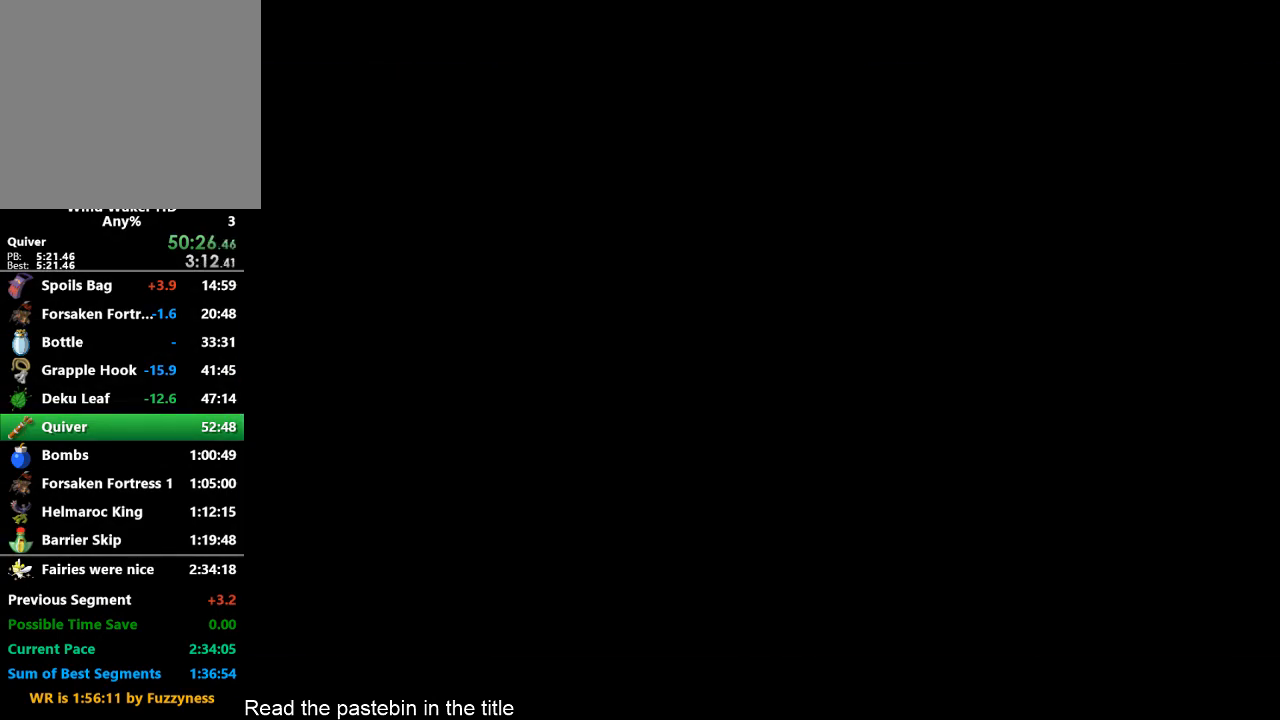
{"buttons": [], "left_stick": "center", "right_stick": "center", "button_events": []}
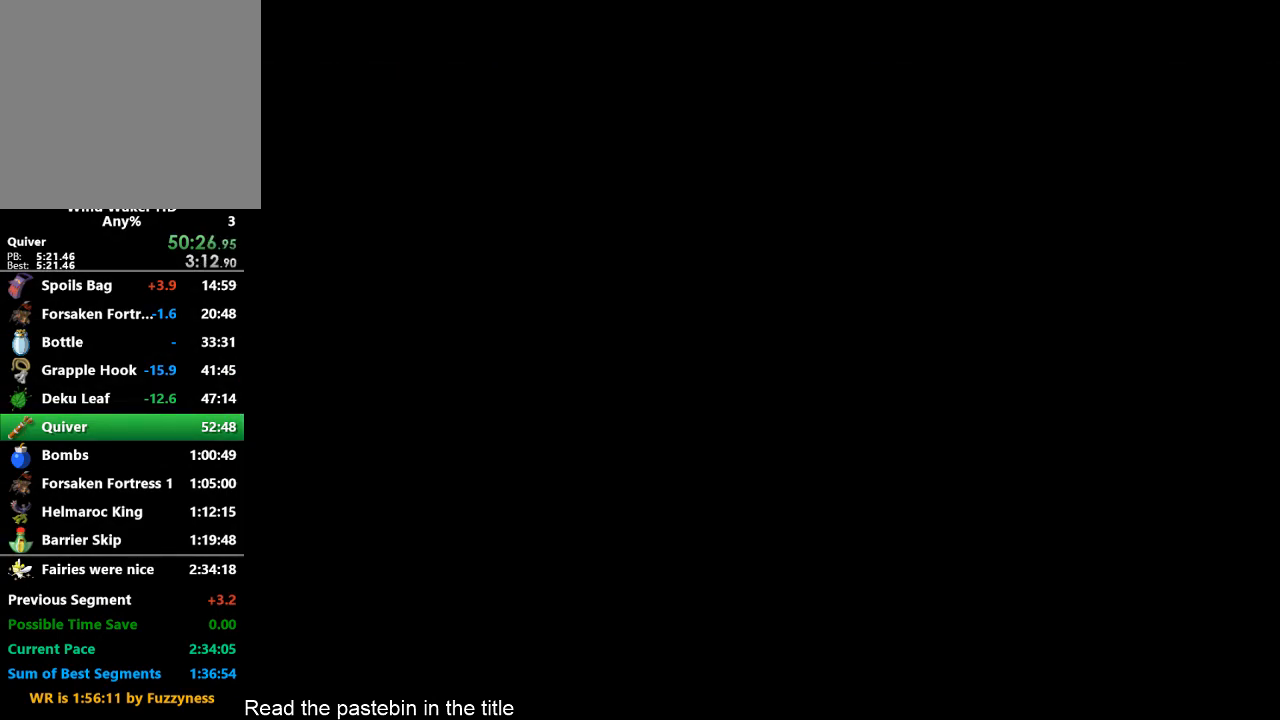
{"buttons": [], "left_stick": "center", "right_stick": "center", "button_events": []}
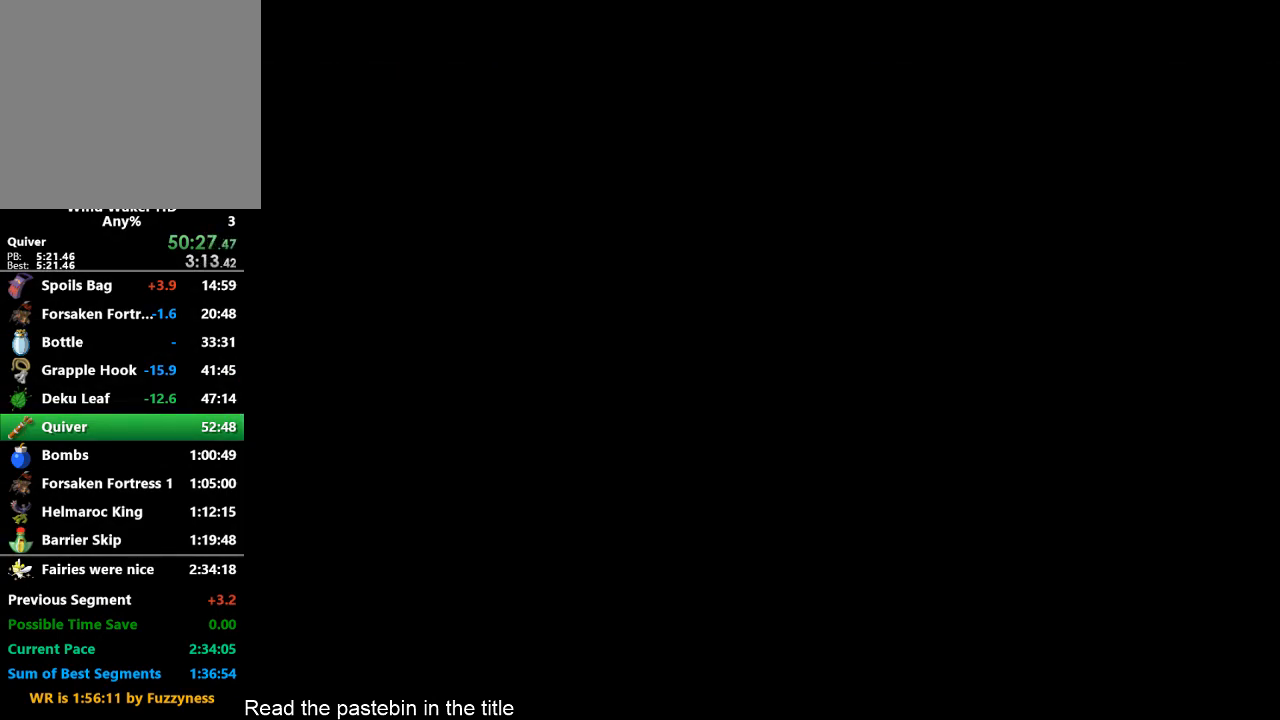
{"buttons": [], "left_stick": "center", "right_stick": "center", "button_events": []}
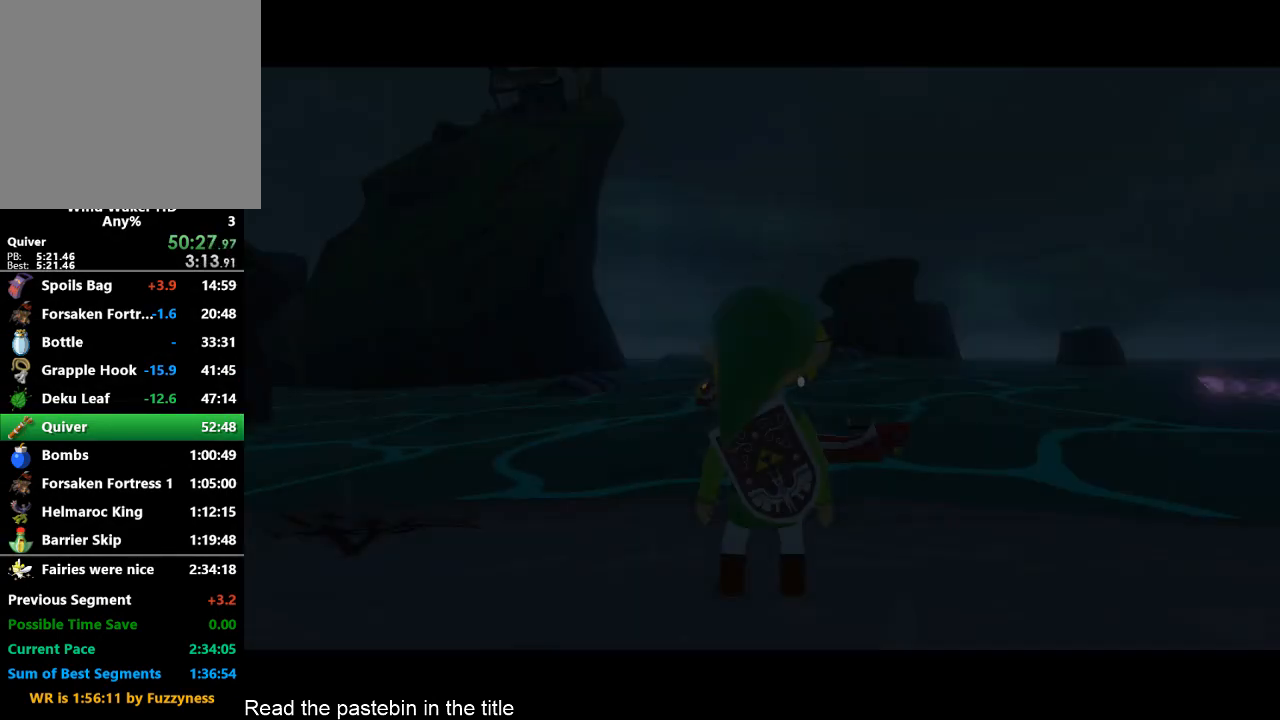
{"buttons": ["A"], "left_stick": "down", "right_stick": "center", "button_events": [[33, "A", "down"], [133, "A", "up"], [467, "A", "down"]]}
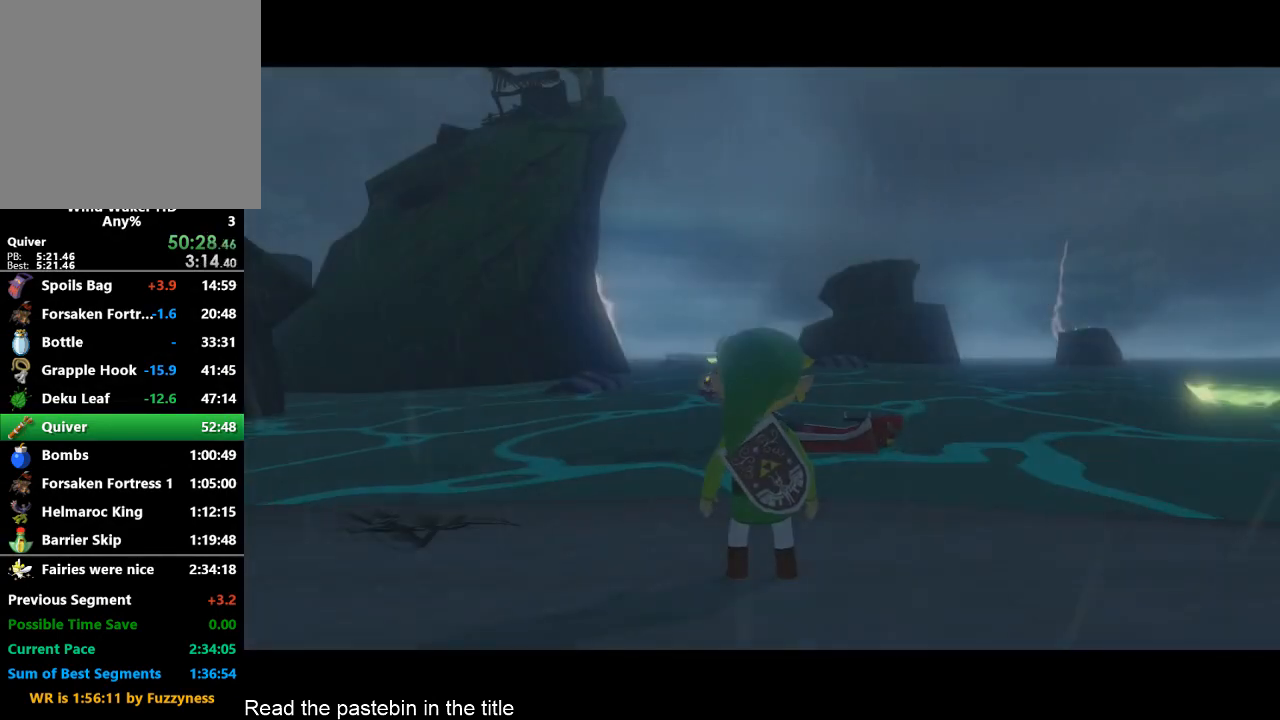
{"buttons": ["L2"], "left_stick": "down", "right_stick": "center", "button_events": [[133, "A", "up"], [200, "A", "down"], [433, "A", "up"], [467, "L2", "down"]]}
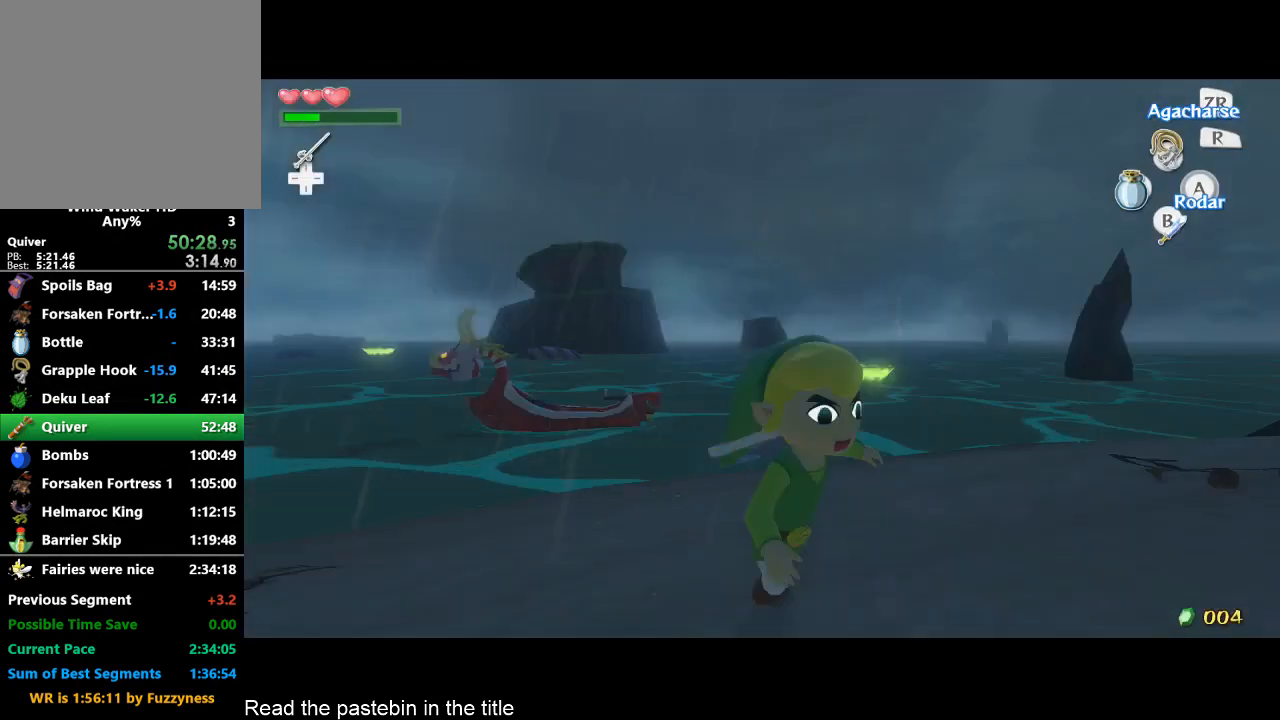
{"buttons": ["A", "L2"], "left_stick": "center", "right_stick": "center", "button_events": [[367, "A", "down"]]}
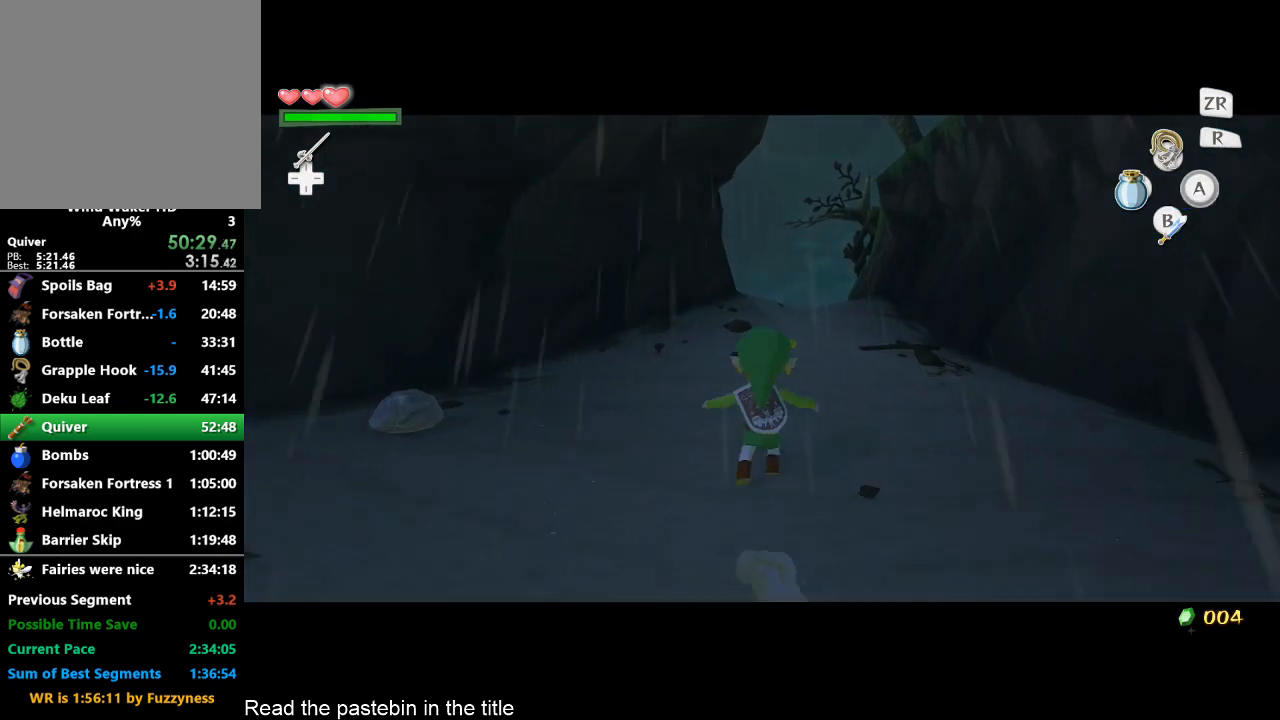
{"buttons": ["A"], "left_stick": "up", "right_stick": "down", "button_events": [[33, "A", "up"], [467, "A", "down"], [467, "L2", "up"]]}
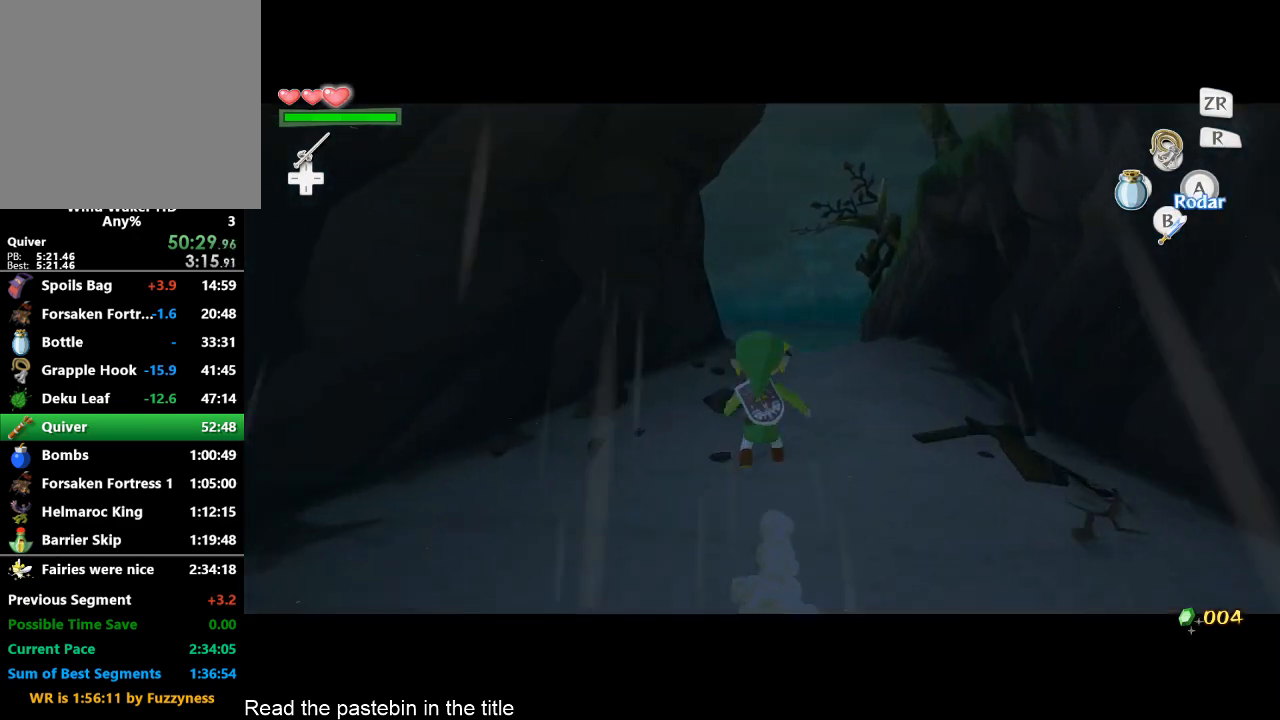
{"buttons": ["A"], "left_stick": "up", "right_stick": "center", "button_events": [[133, "A", "up"], [500, "A", "down"]]}
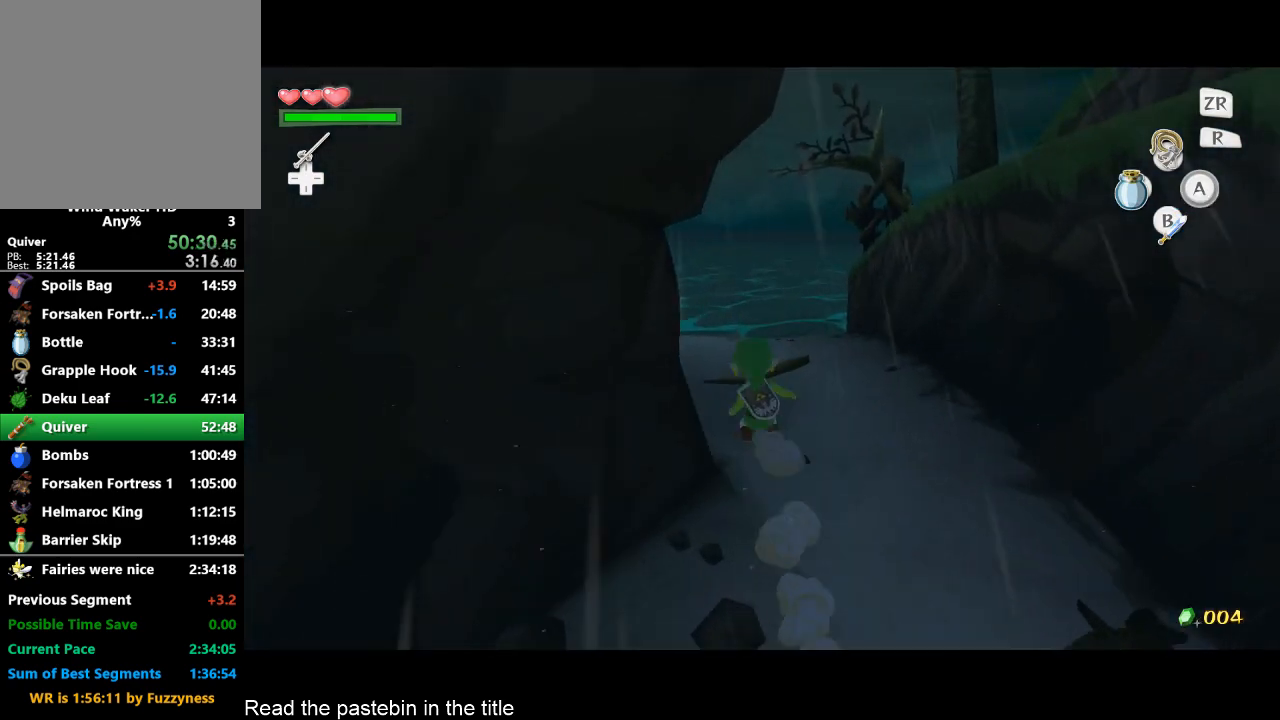
{"buttons": [], "left_stick": "up", "right_stick": "center", "button_events": [[167, "A", "up"]]}
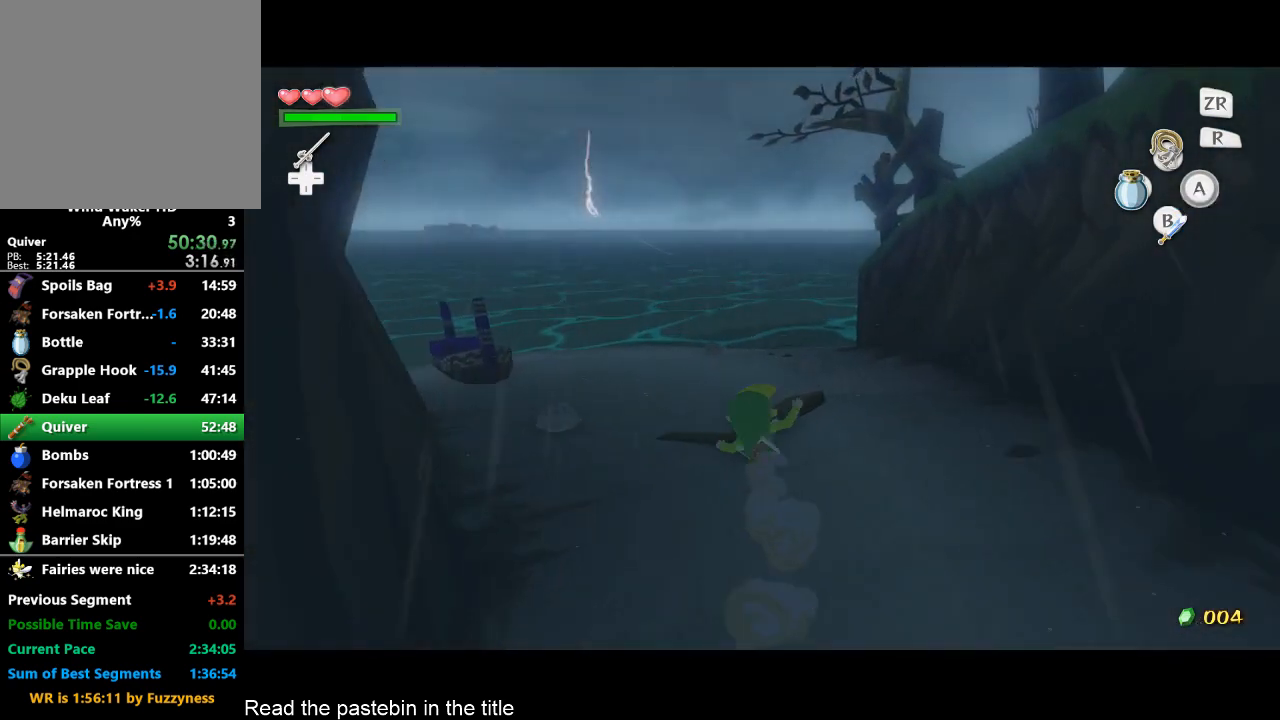
{"buttons": [], "left_stick": "up-left", "right_stick": "center", "button_events": [[133, "A", "down"], [233, "A", "up"]]}
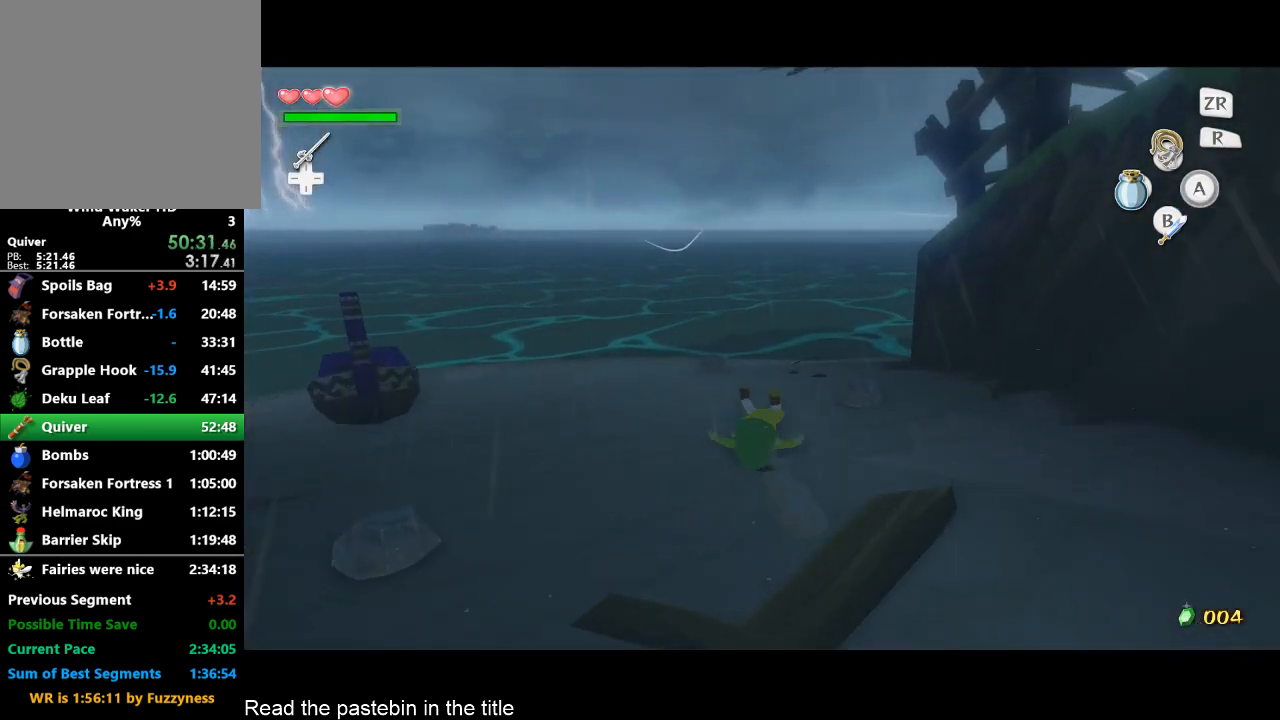
{"buttons": [], "left_stick": "up-left", "right_stick": "center", "button_events": []}
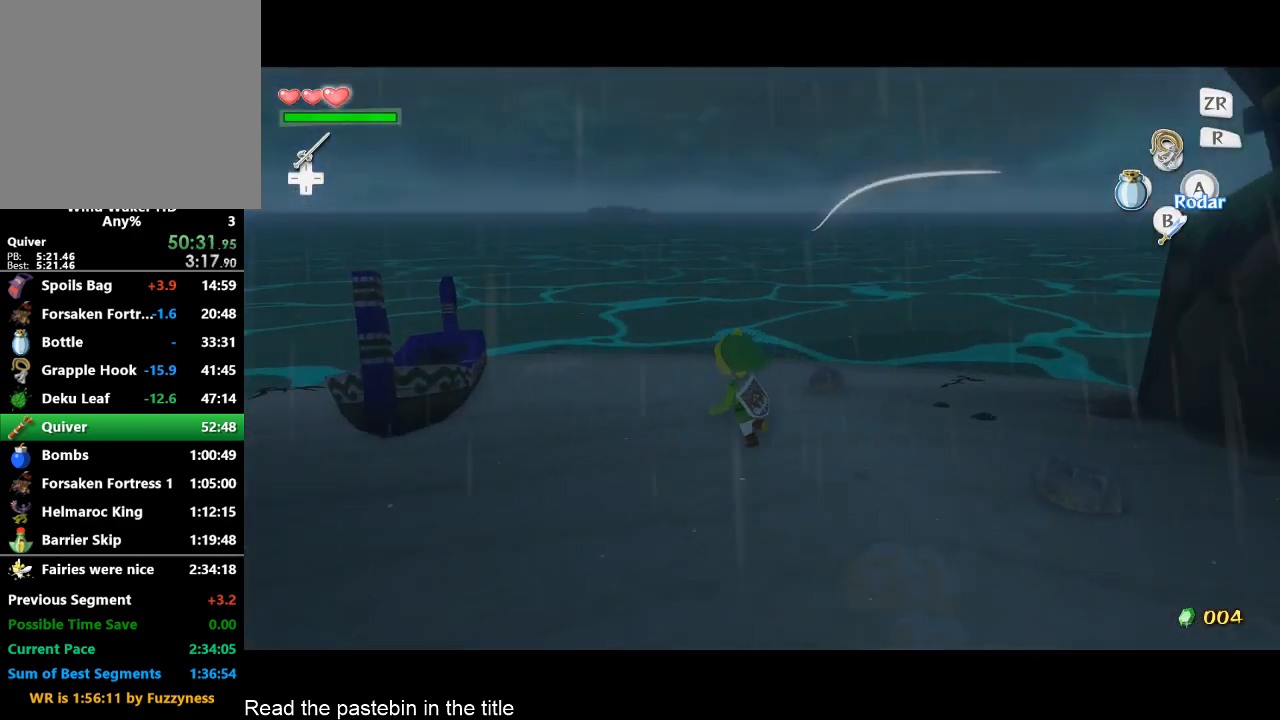
{"buttons": [], "left_stick": "up", "right_stick": "center", "button_events": []}
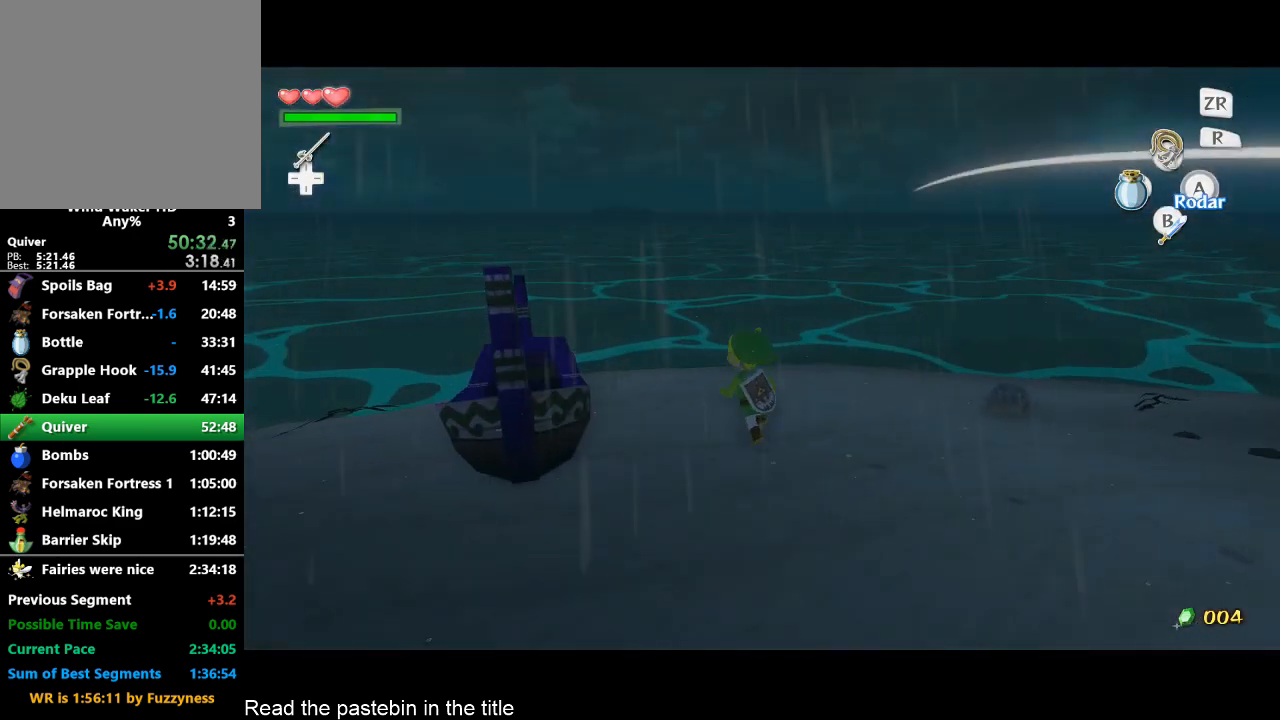
{"buttons": ["X", "L2"], "left_stick": "center", "right_stick": "center", "button_events": [[133, "L2", "down"], [267, "A", "down"], [333, "A", "up"], [433, "X", "down"]]}
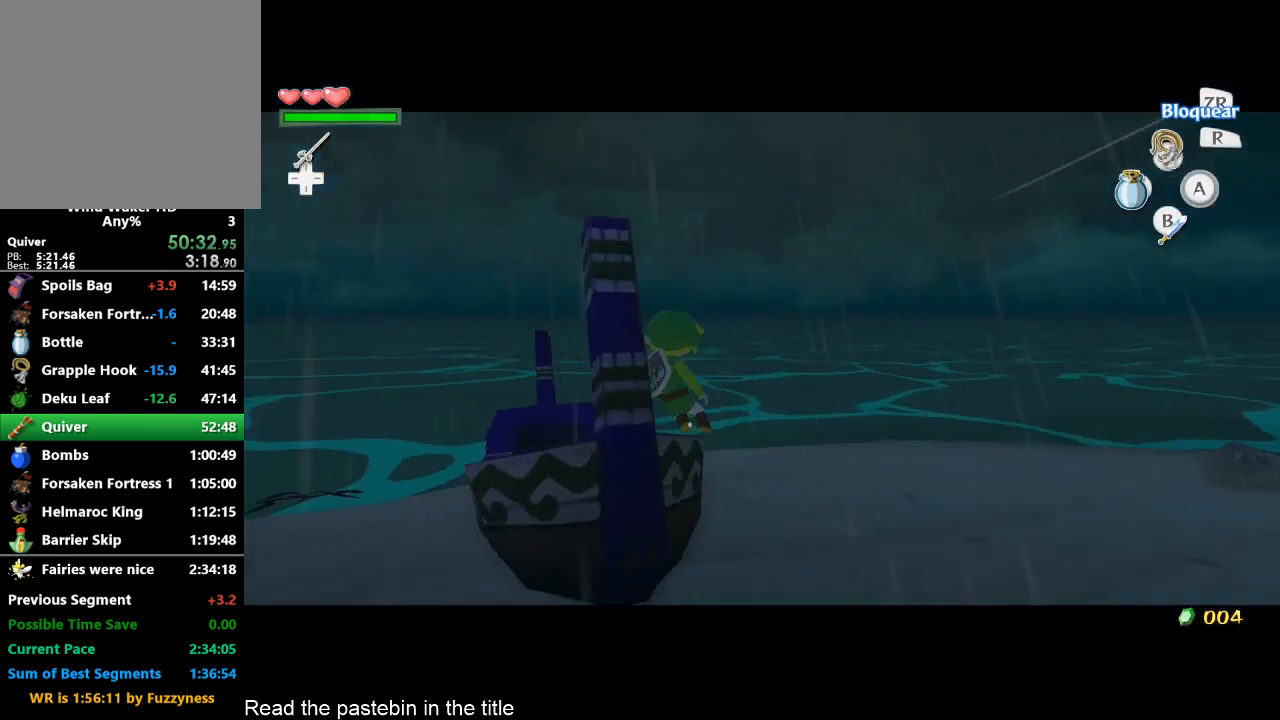
{"buttons": [], "left_stick": "up-right", "right_stick": "center", "button_events": [[33, "X", "up"], [167, "L2", "up"]]}
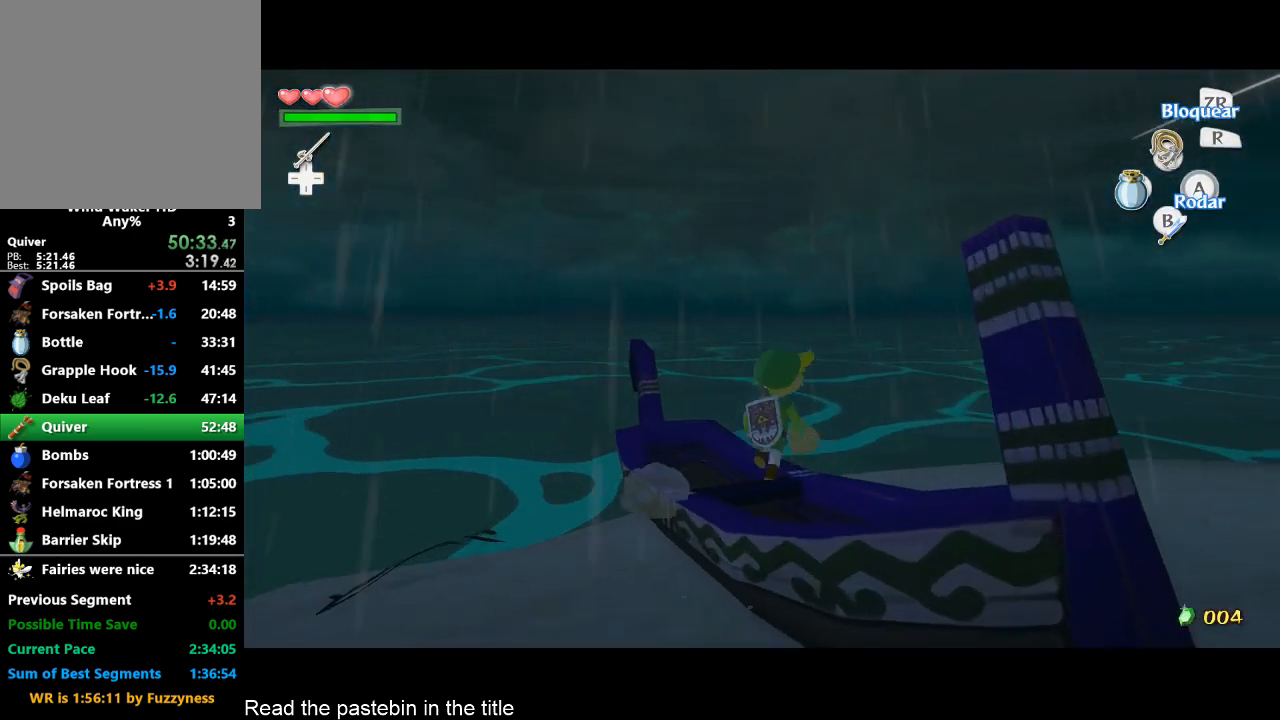
{"buttons": ["L2"], "left_stick": "down-left", "right_stick": "center", "button_events": [[100, "L2", "down"]]}
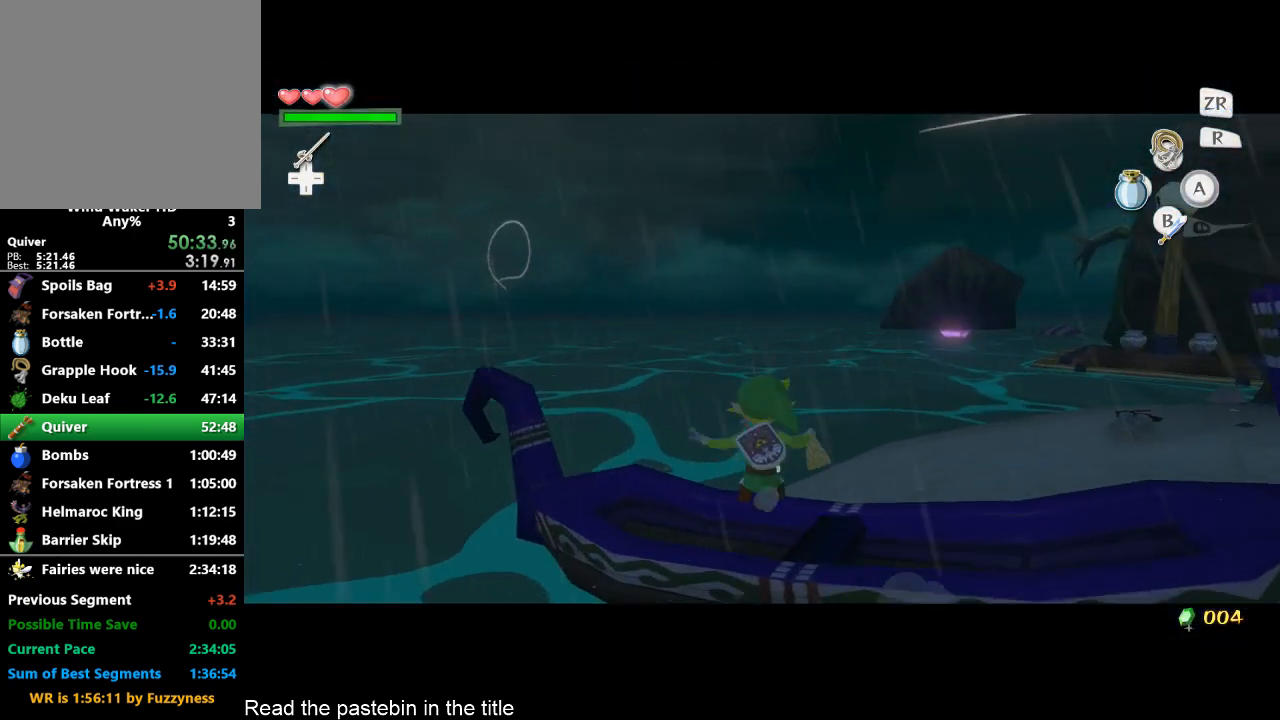
{"buttons": ["L2"], "left_stick": "down-left", "right_stick": "center", "button_events": []}
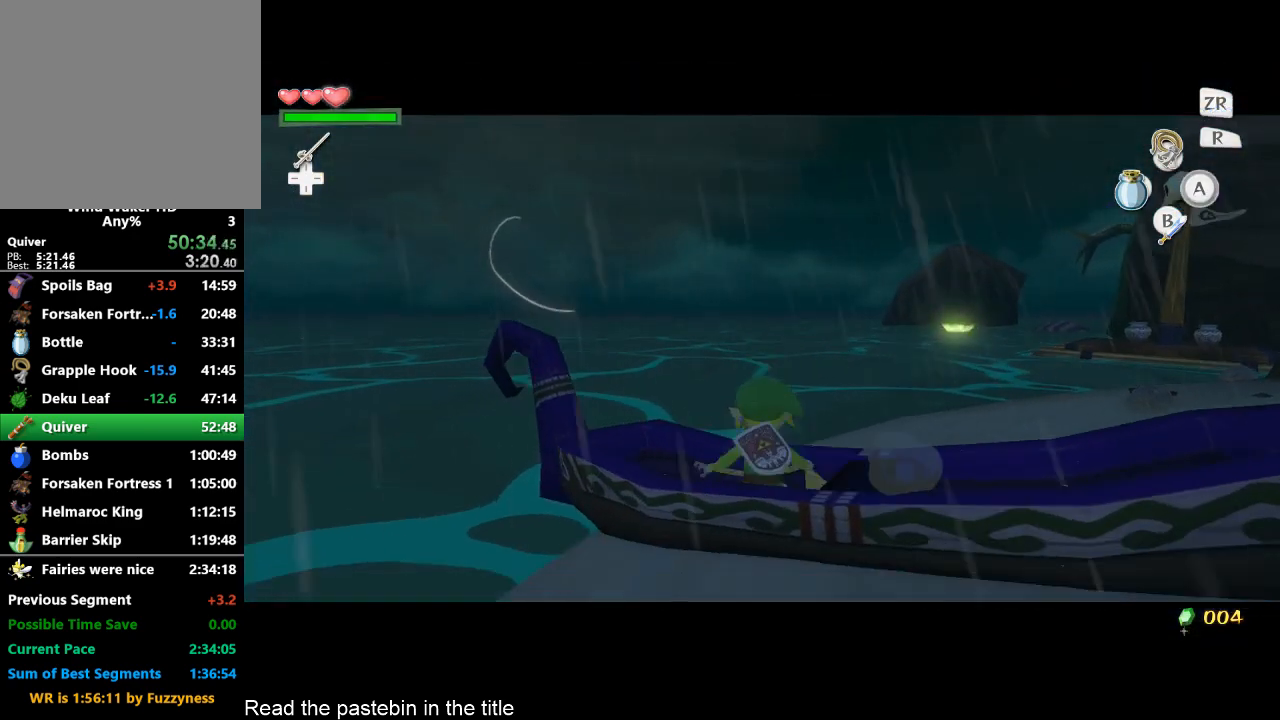
{"buttons": ["L2"], "left_stick": "down-left", "right_stick": "center", "button_events": [[33, "L2", "up"], [267, "L2", "down"]]}
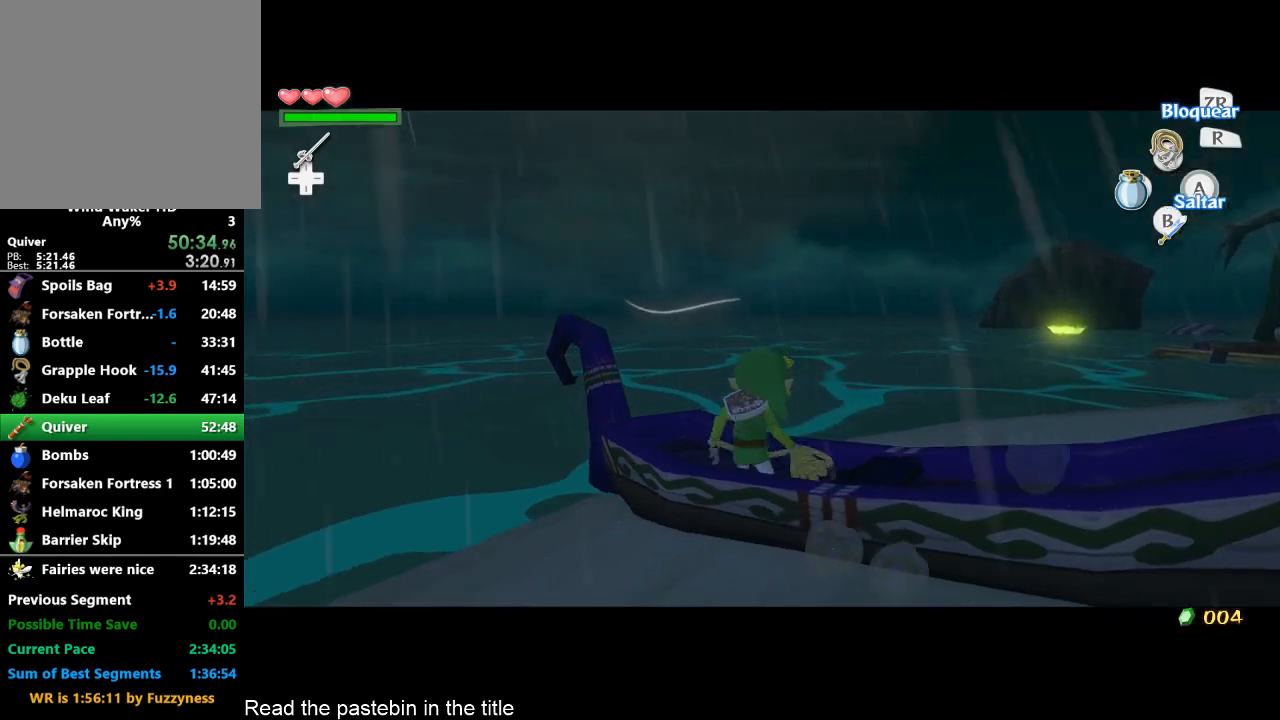
{"buttons": [], "left_stick": "center", "right_stick": "center", "button_events": [[67, "L2", "up"], [167, "X", "down"], [233, "X", "up"]]}
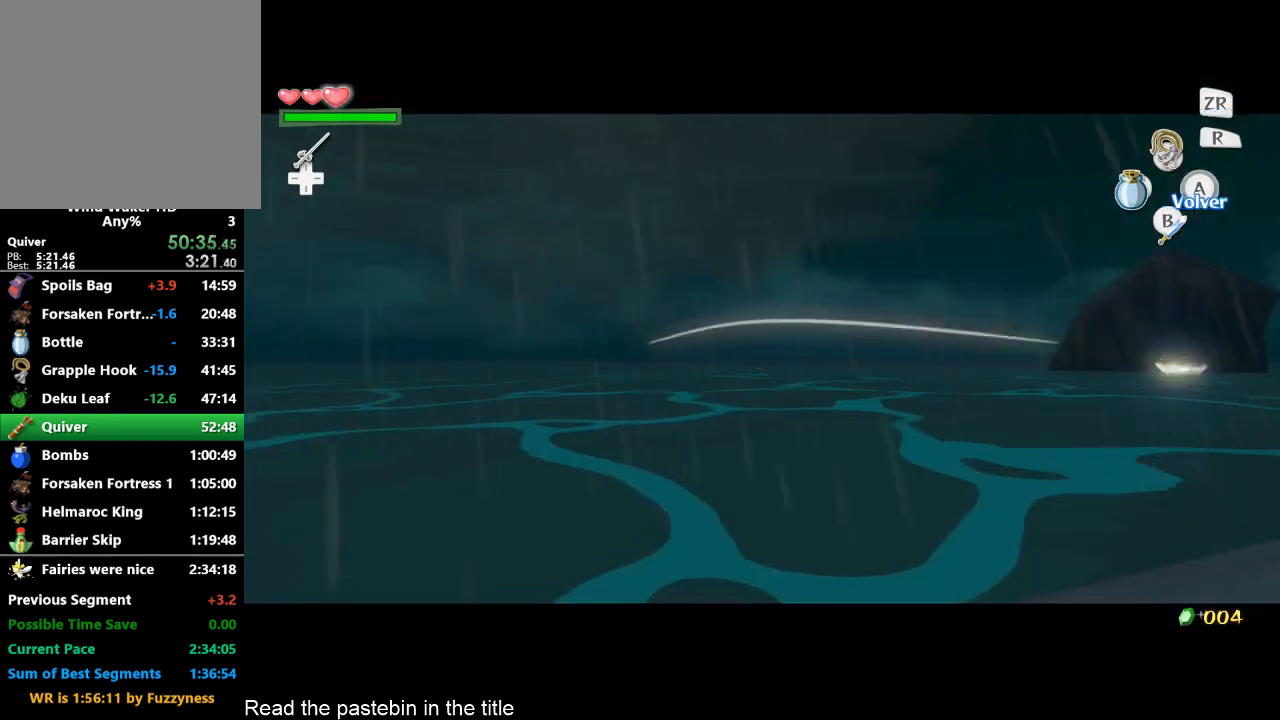
{"buttons": [], "left_stick": "center", "right_stick": "center", "button_events": [[267, "START", "down"], [400, "START", "up"]]}
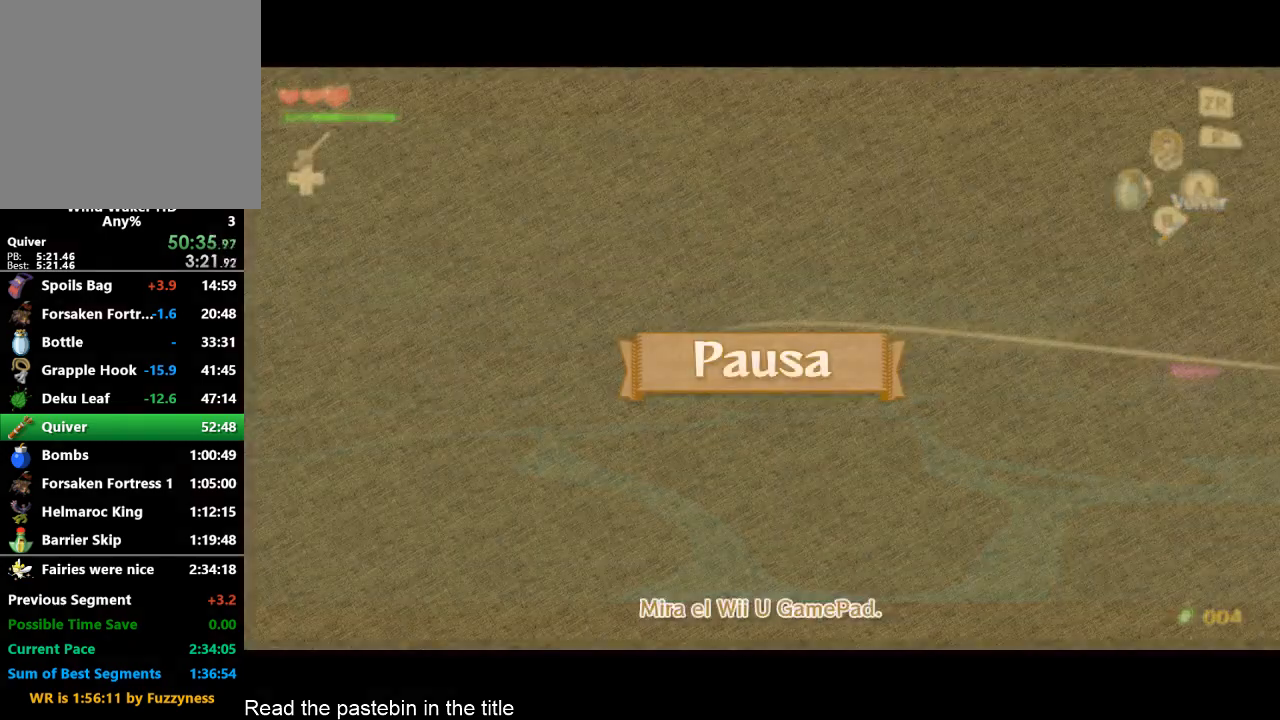
{"buttons": [], "left_stick": "center", "right_stick": "center", "button_events": [[267, "START", "down"], [400, "START", "up"]]}
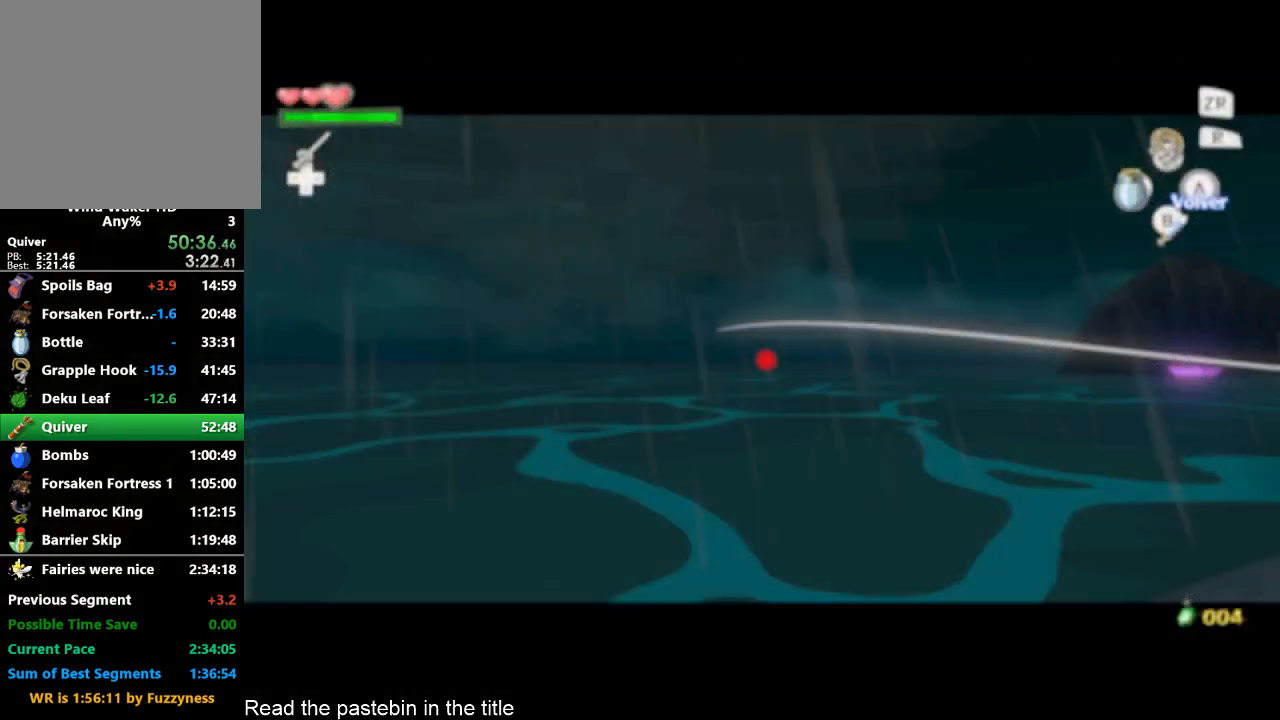
{"buttons": [], "left_stick": "center", "right_stick": "center", "button_events": []}
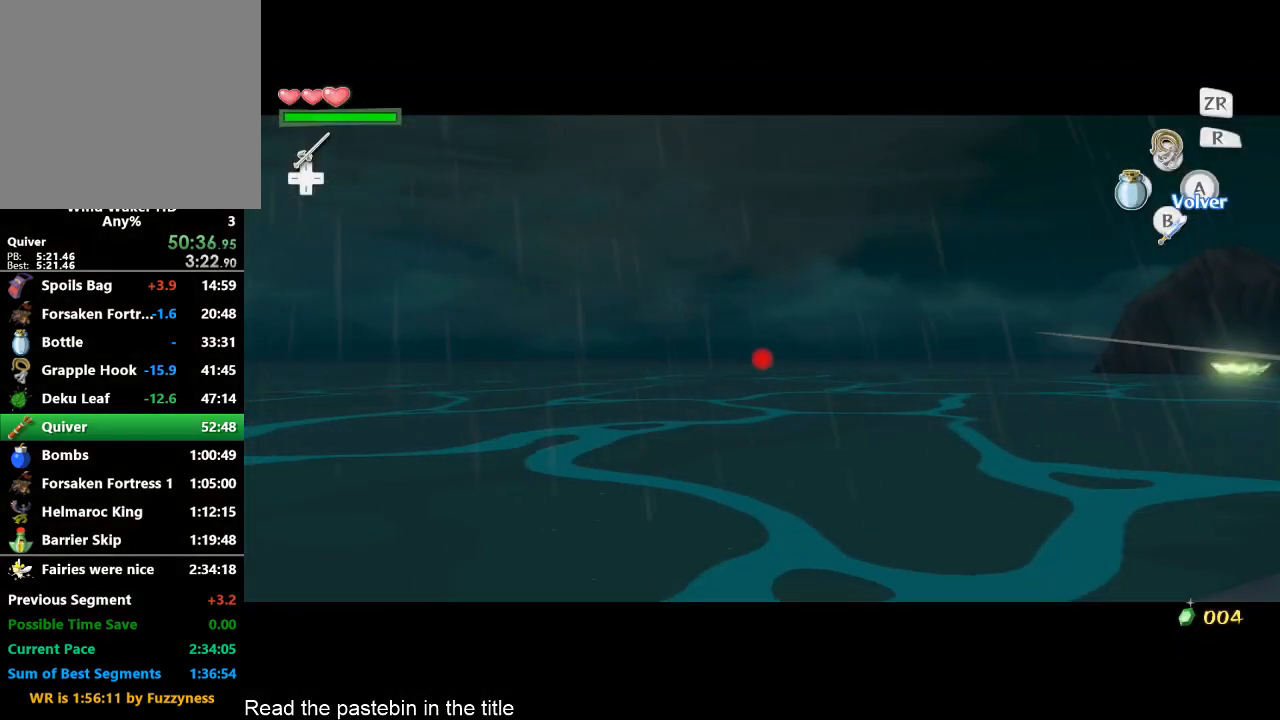
{"buttons": [], "left_stick": "center", "right_stick": "center", "button_events": []}
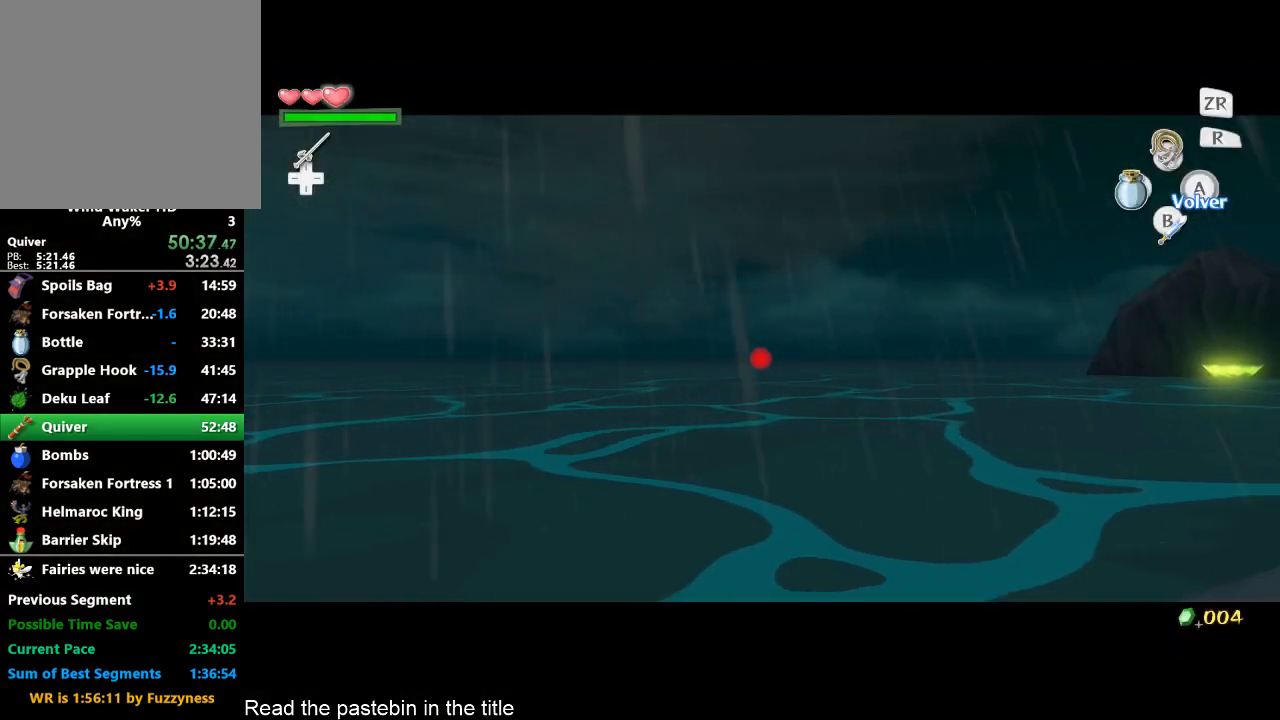
{"buttons": [], "left_stick": "center", "right_stick": "center", "button_events": []}
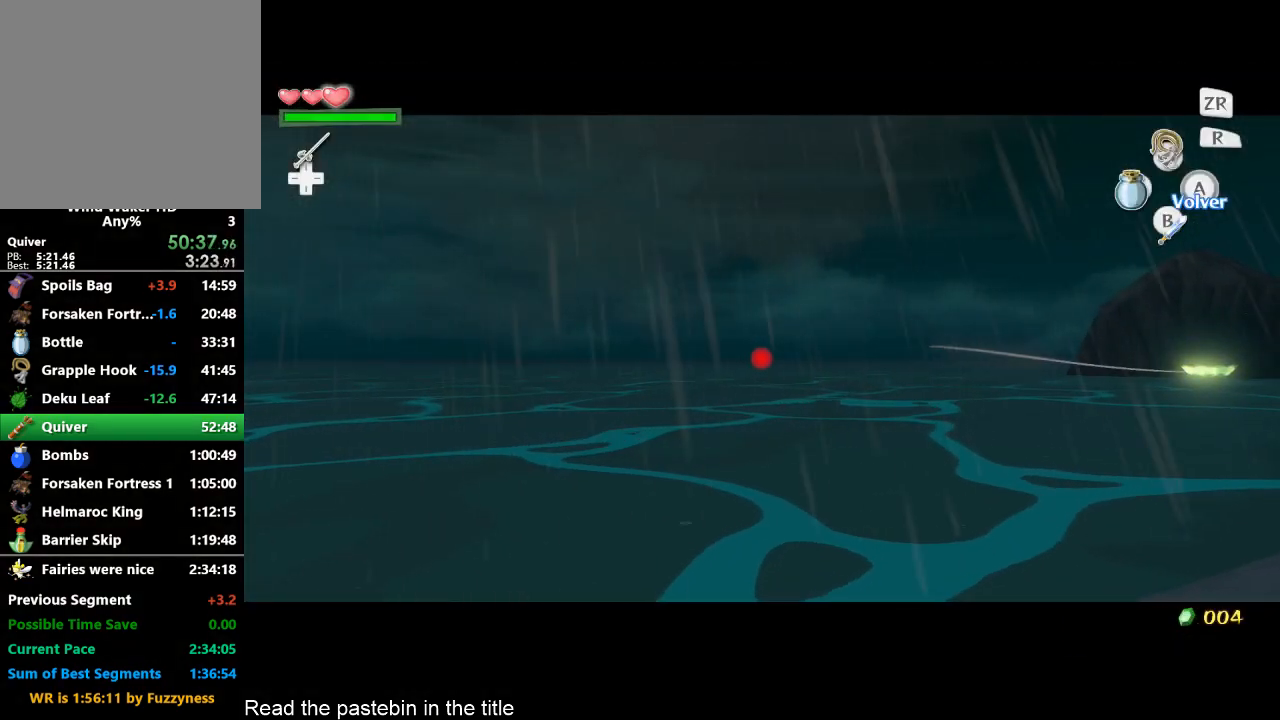
{"buttons": [], "left_stick": "center", "right_stick": "center", "button_events": []}